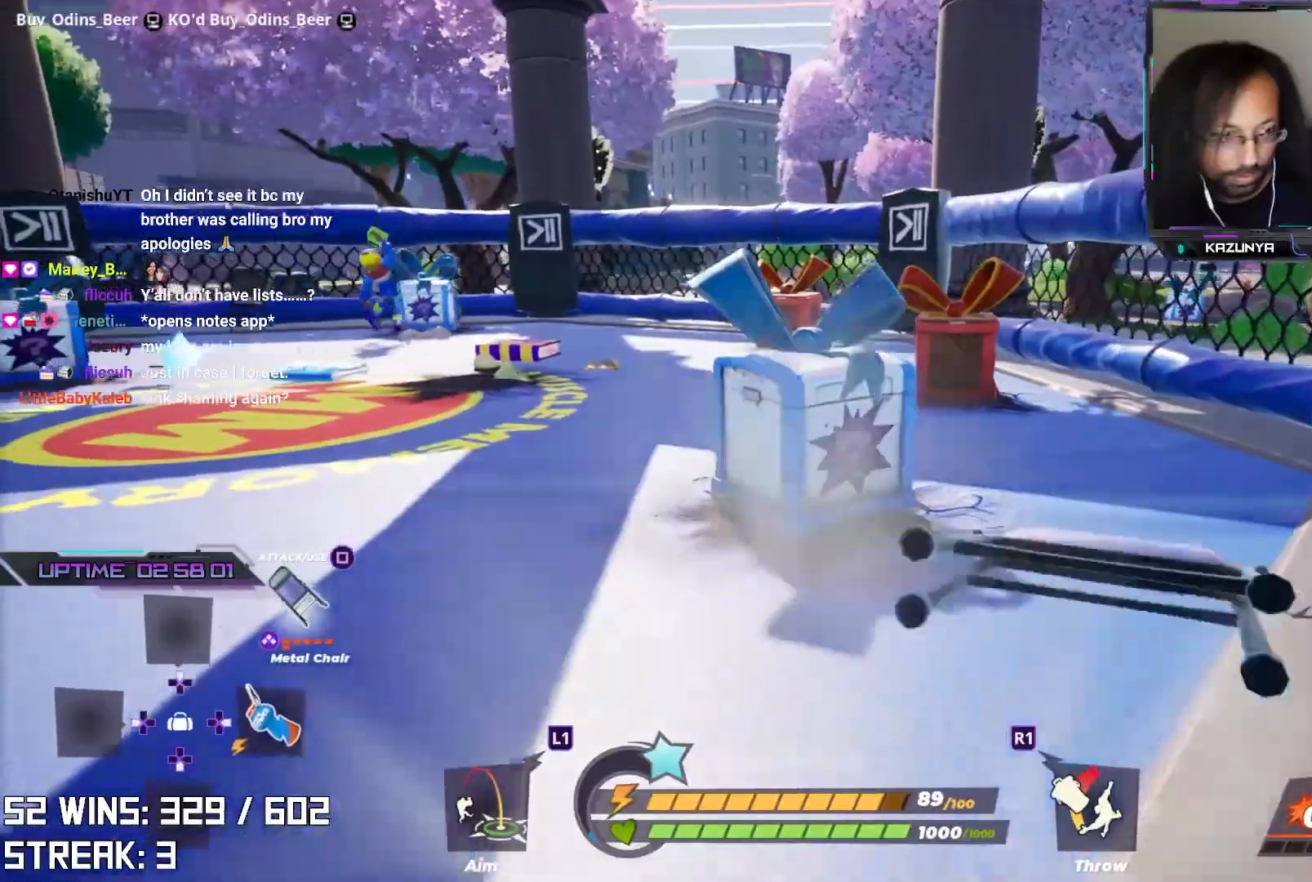
Gameplay with a controller (PlayStation layout); each line is a JSON object with the inputs held at the frame after it. "events" lists button and stick changes between this image and that frame as [ms after this image, input, new state], when the widget could be followed in between.
{"buttons": ["L2"], "left_stick": "up-left", "right_stick": "center", "events": [[83, "right_stick", "center"]]}
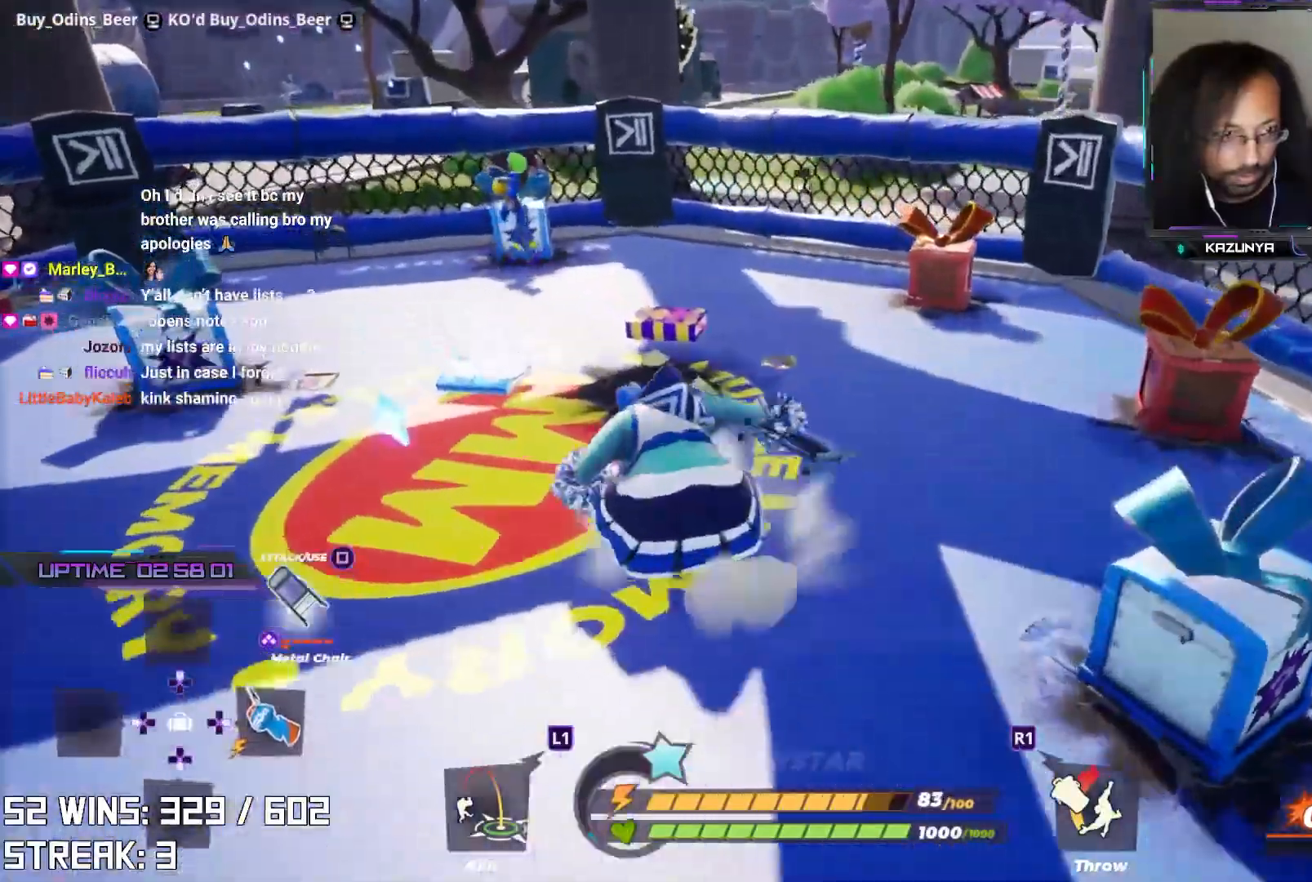
{"buttons": [], "left_stick": "up", "right_stick": "center", "events": [[33, "left_stick", "up"], [250, "SQUARE", "down"], [267, "L2", "up"], [367, "SQUARE", "up"]]}
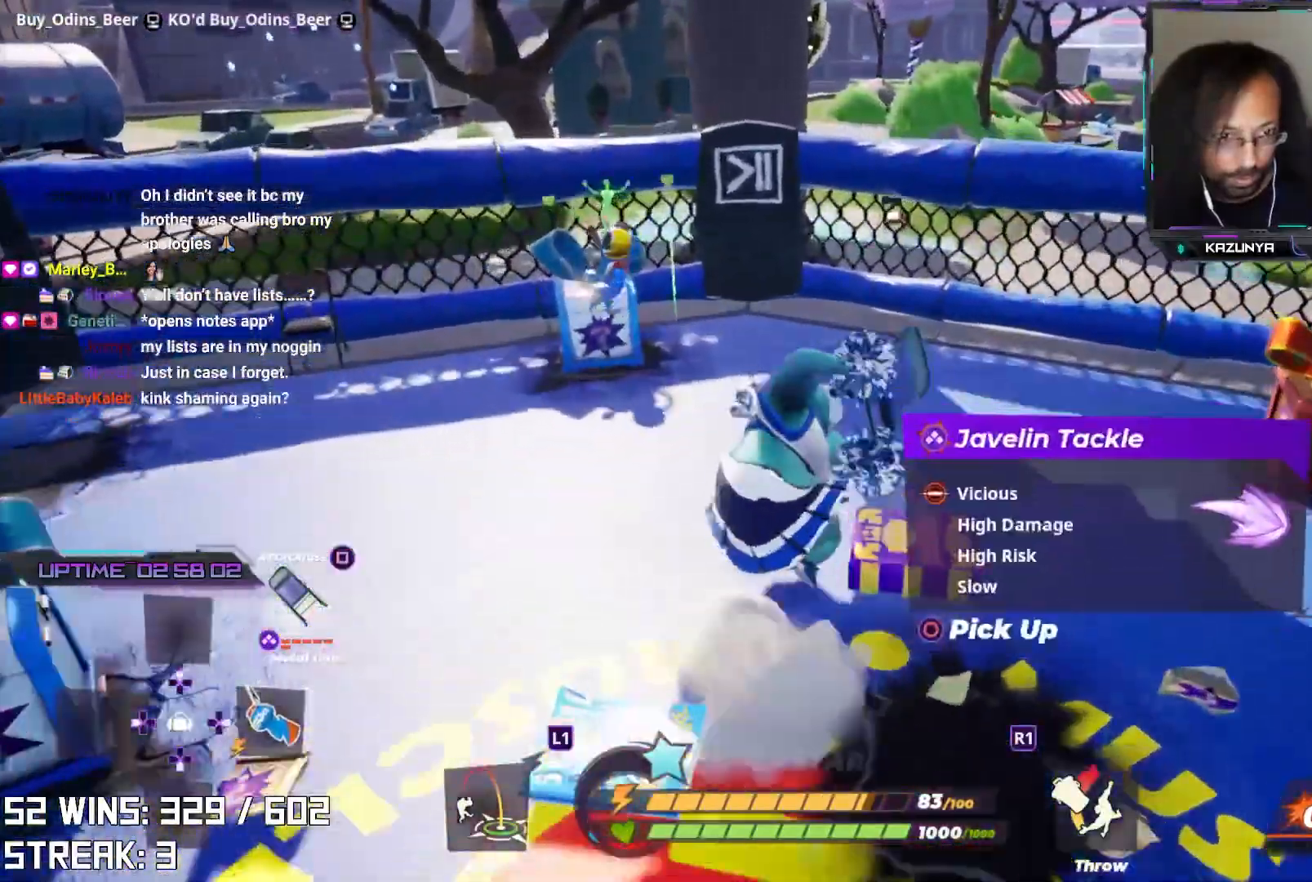
{"buttons": [], "left_stick": "up-left", "right_stick": "center", "events": [[150, "left_stick", "up-left"]]}
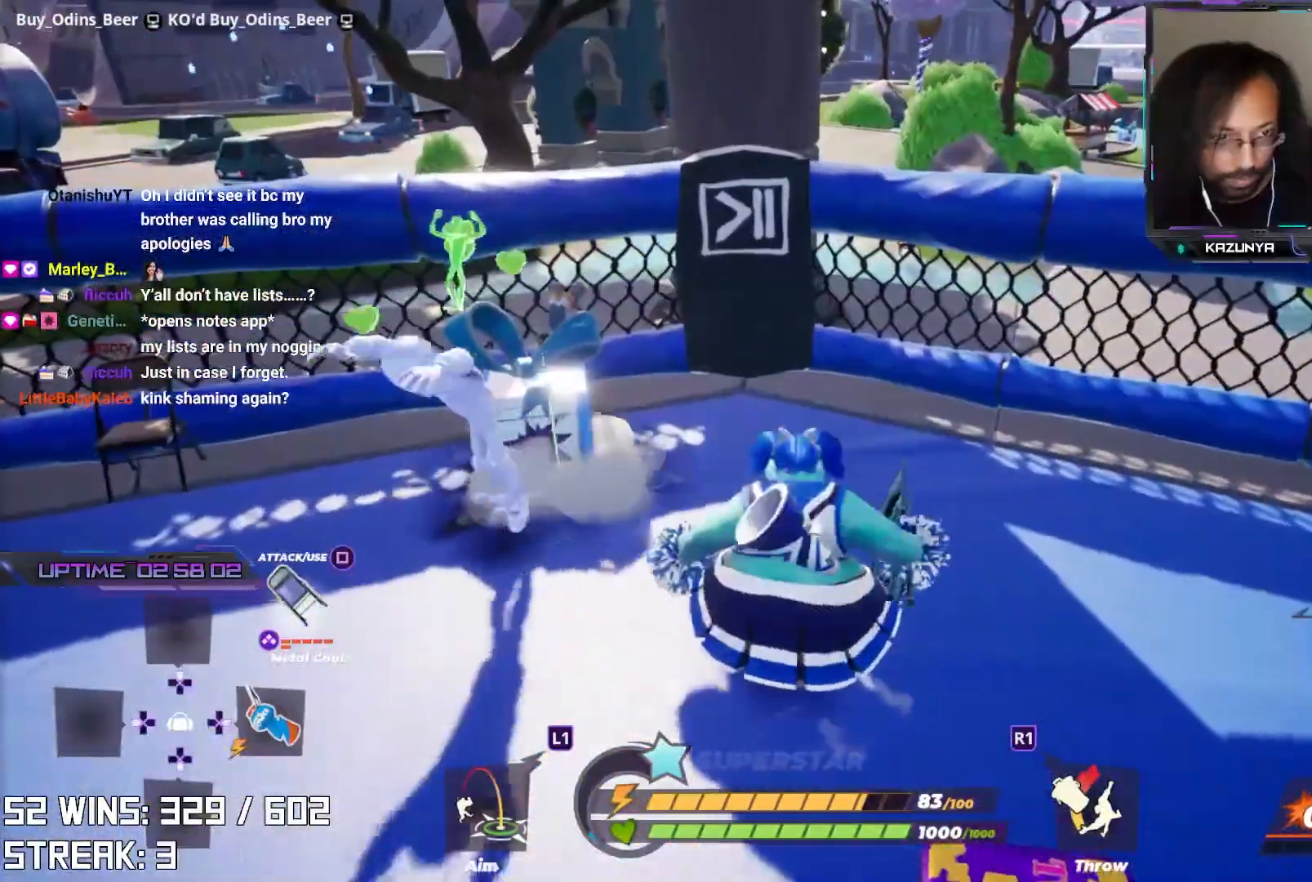
{"buttons": ["SQUARE"], "left_stick": "down-left", "right_stick": "center", "events": [[250, "left_stick", "down-left"], [450, "SQUARE", "down"]]}
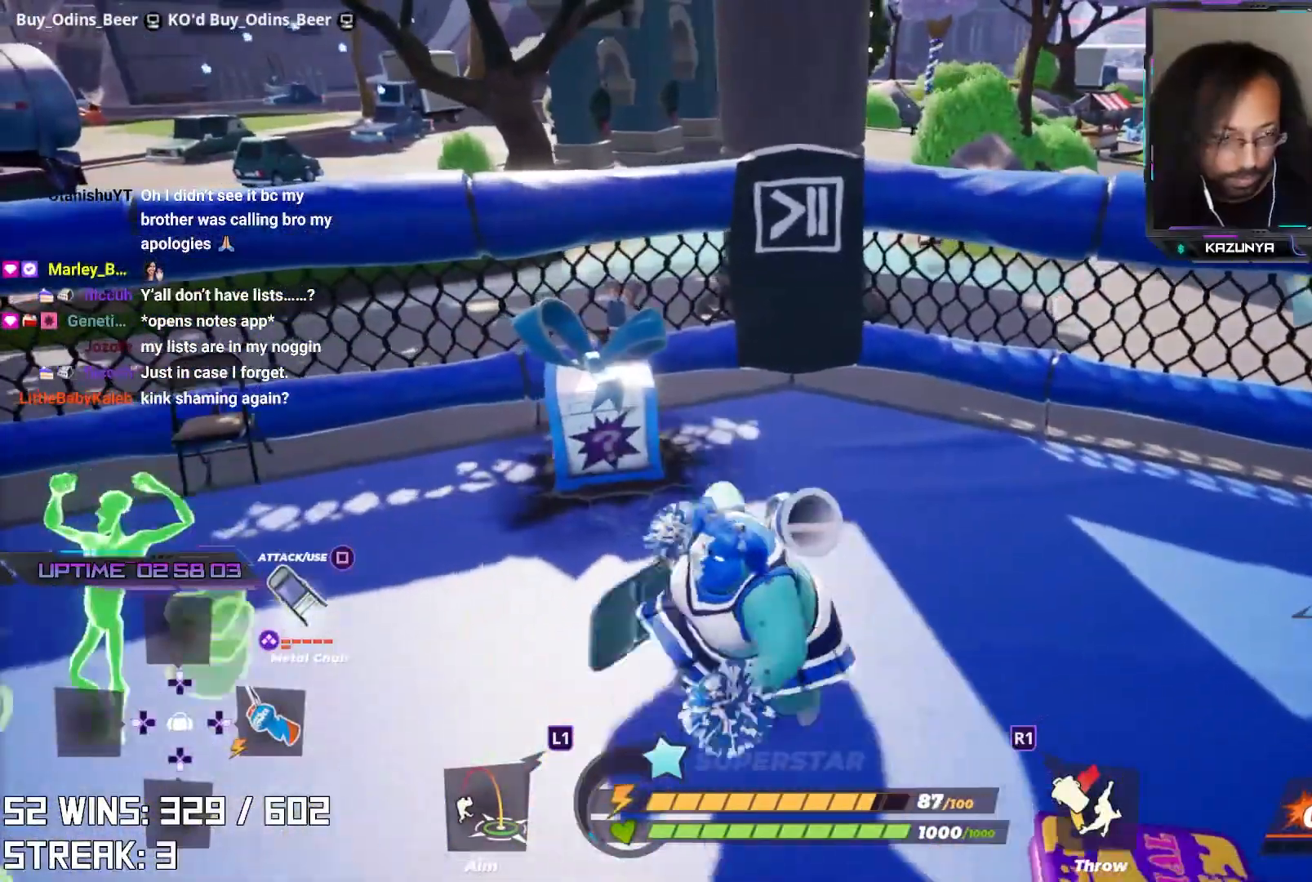
{"buttons": [], "left_stick": "left", "right_stick": "center", "events": [[67, "SQUARE", "up"], [167, "right_stick", "left"], [217, "left_stick", "center"], [350, "left_stick", "left"], [500, "right_stick", "center"]]}
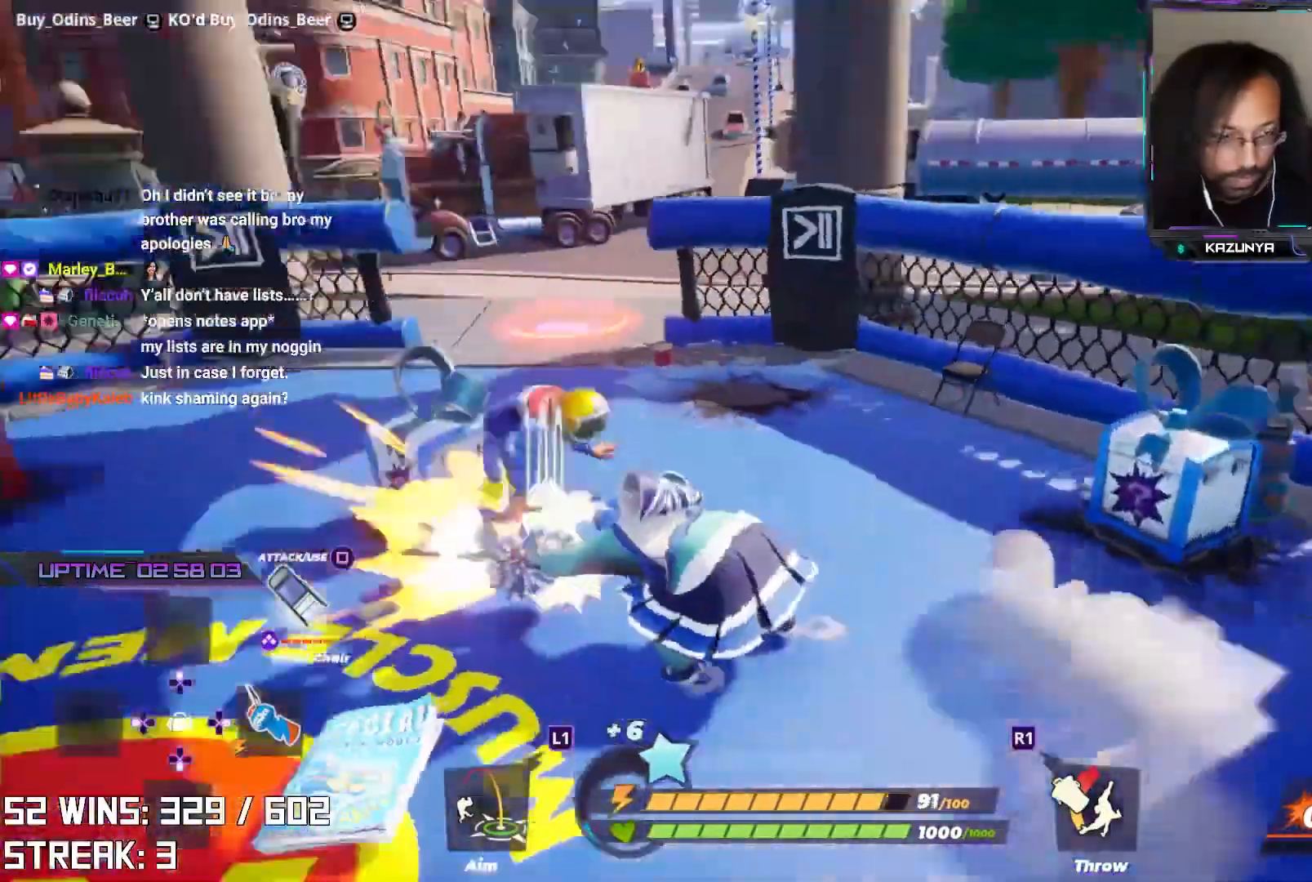
{"buttons": [], "left_stick": "up-left", "right_stick": "center", "events": [[33, "left_stick", "up-left"], [133, "right_stick", "up-left"], [200, "right_stick", "center"], [417, "SQUARE", "down"], [500, "SQUARE", "up"]]}
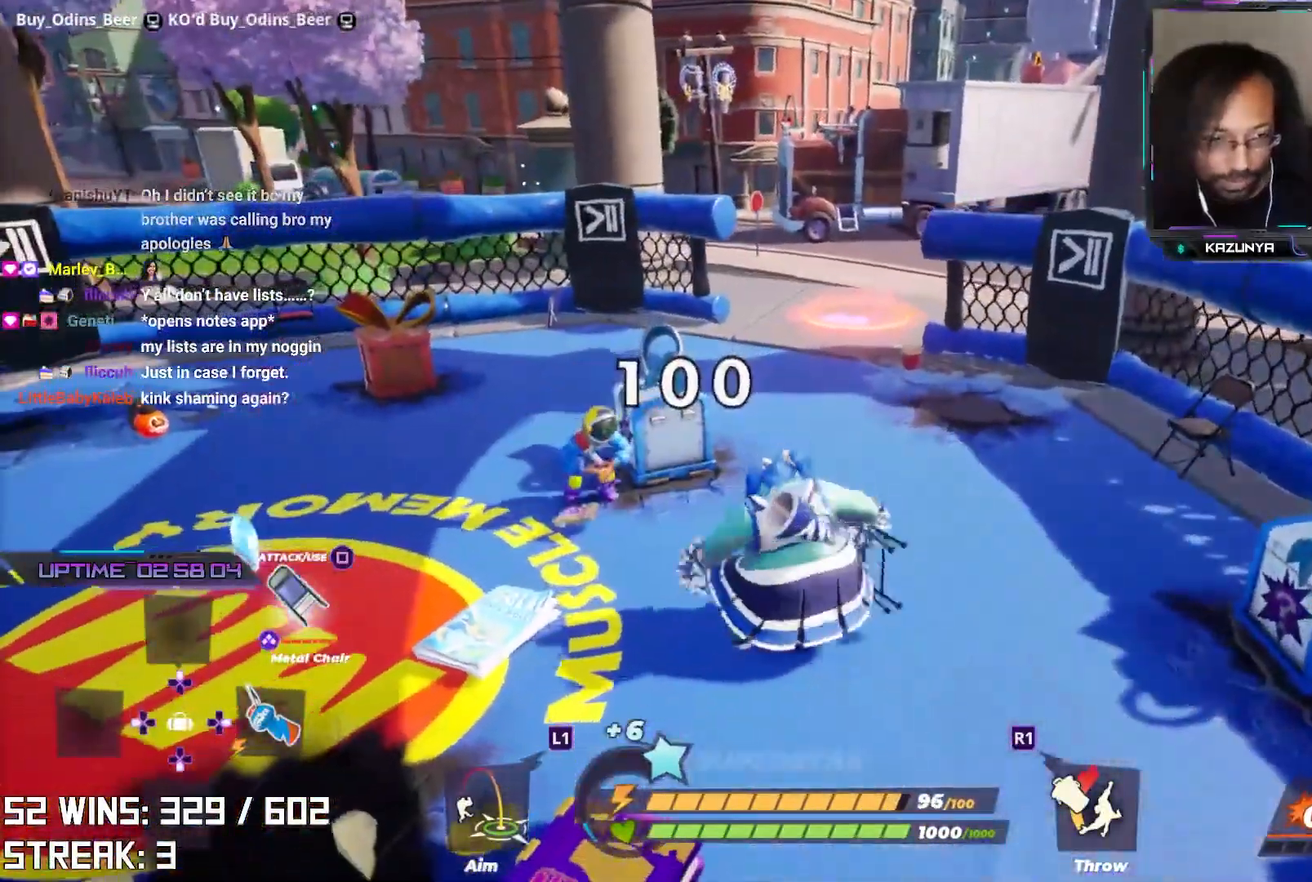
{"buttons": [], "left_stick": "up-left", "right_stick": "up", "events": [[500, "right_stick", "up"]]}
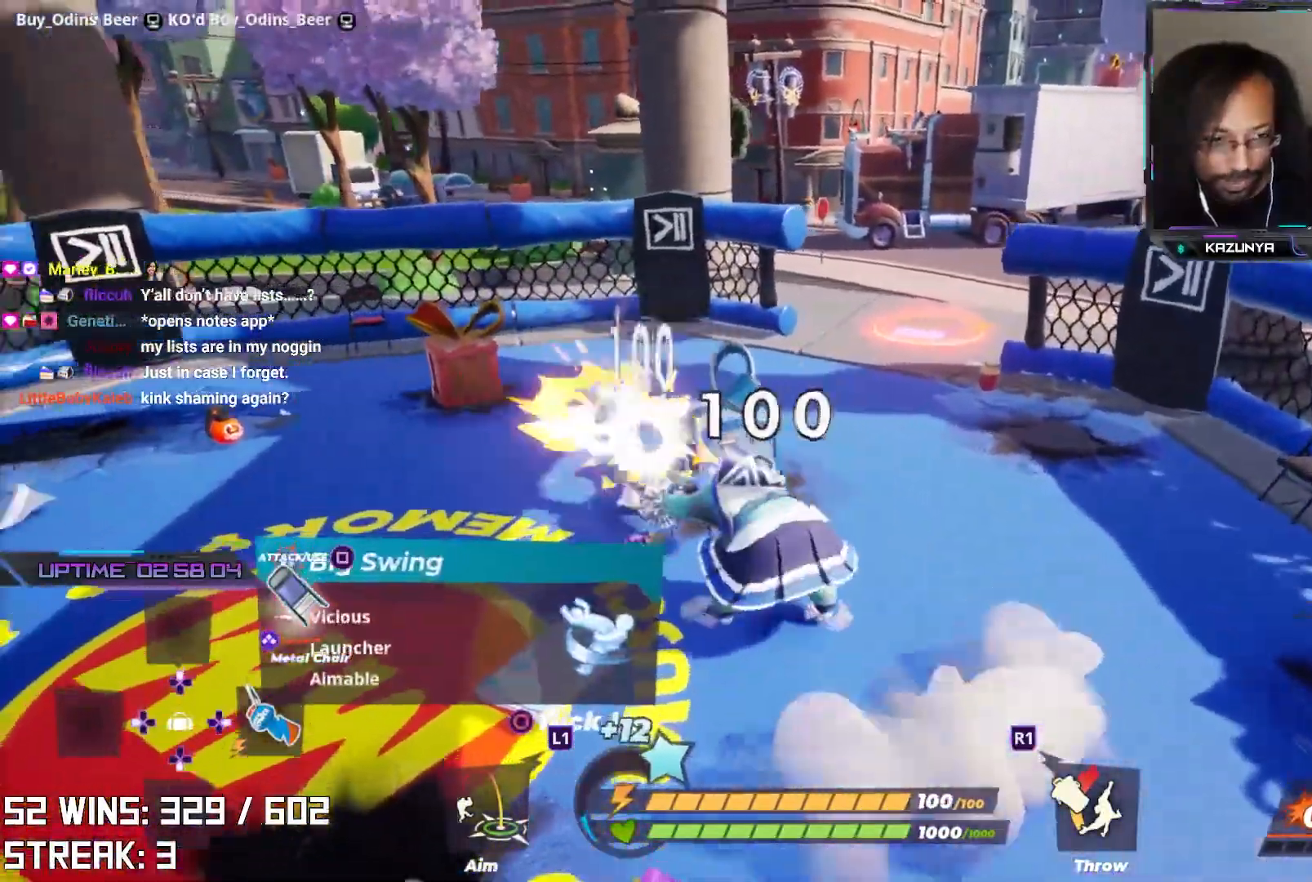
{"buttons": ["CROSS"], "left_stick": "up-left", "right_stick": "center", "events": [[150, "right_stick", "center"], [483, "CROSS", "down"]]}
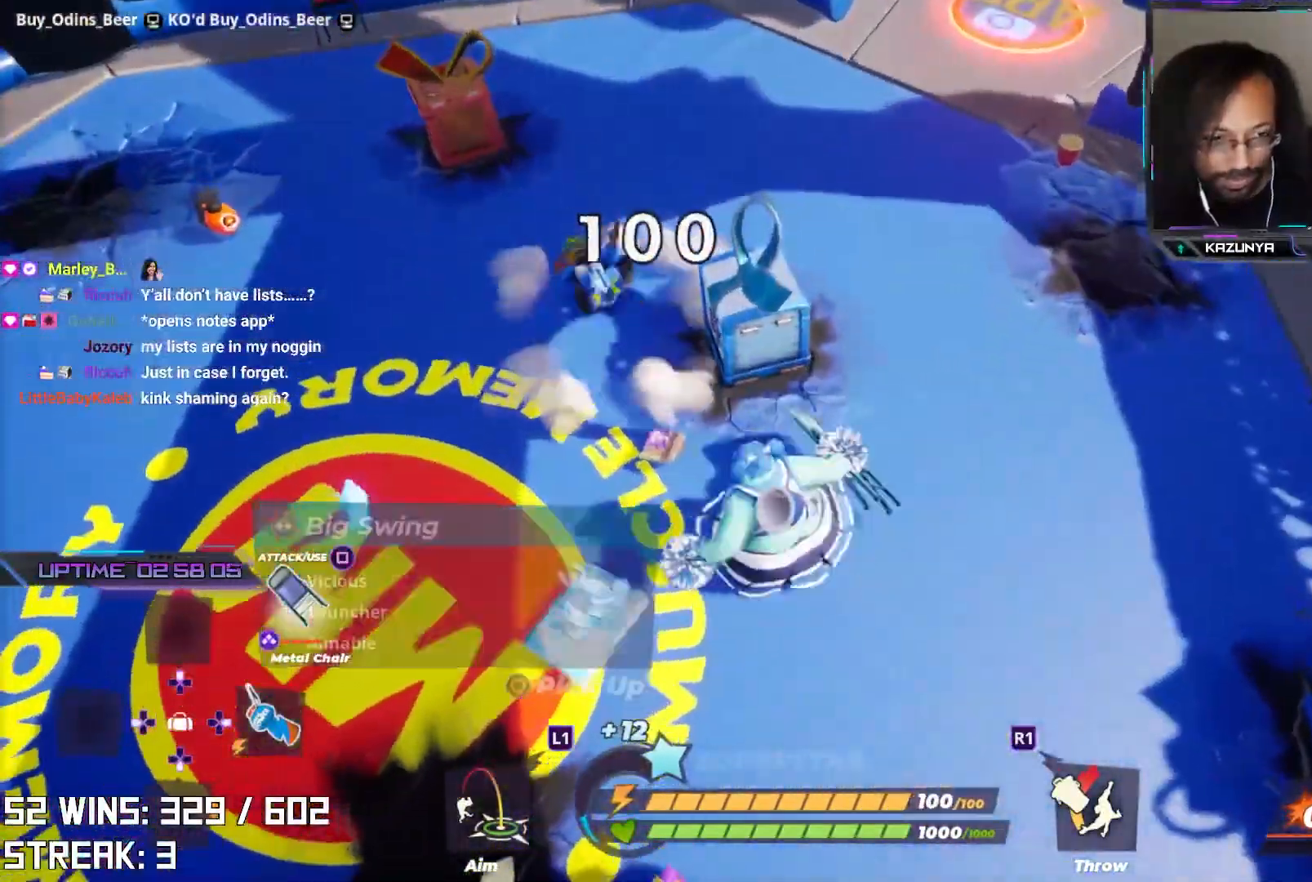
{"buttons": [], "left_stick": "center", "right_stick": "center", "events": [[50, "CROSS", "up"], [100, "SQUARE", "down"], [183, "SQUARE", "up"], [400, "left_stick", "center"]]}
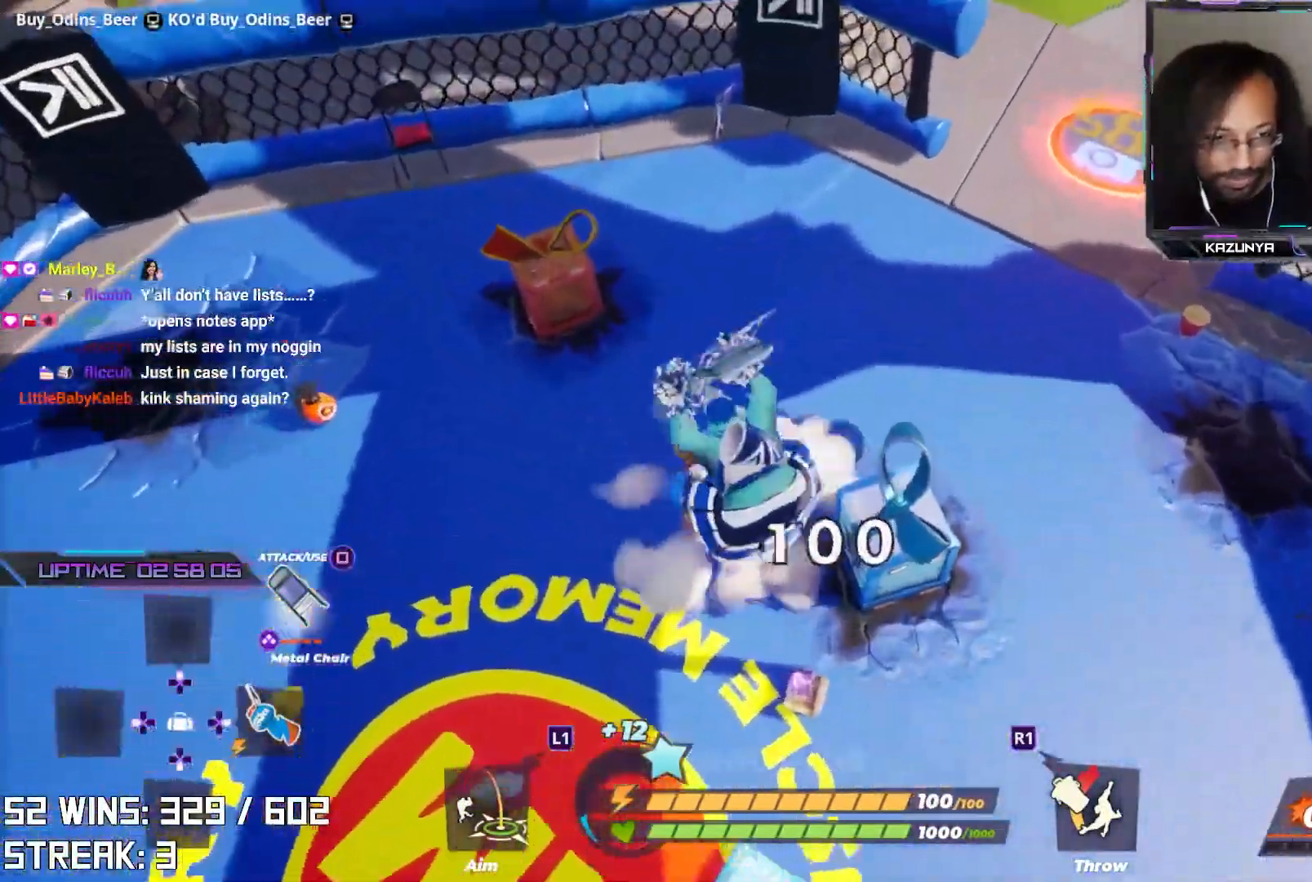
{"buttons": [], "left_stick": "up-left", "right_stick": "center", "events": [[33, "left_stick", "up-left"]]}
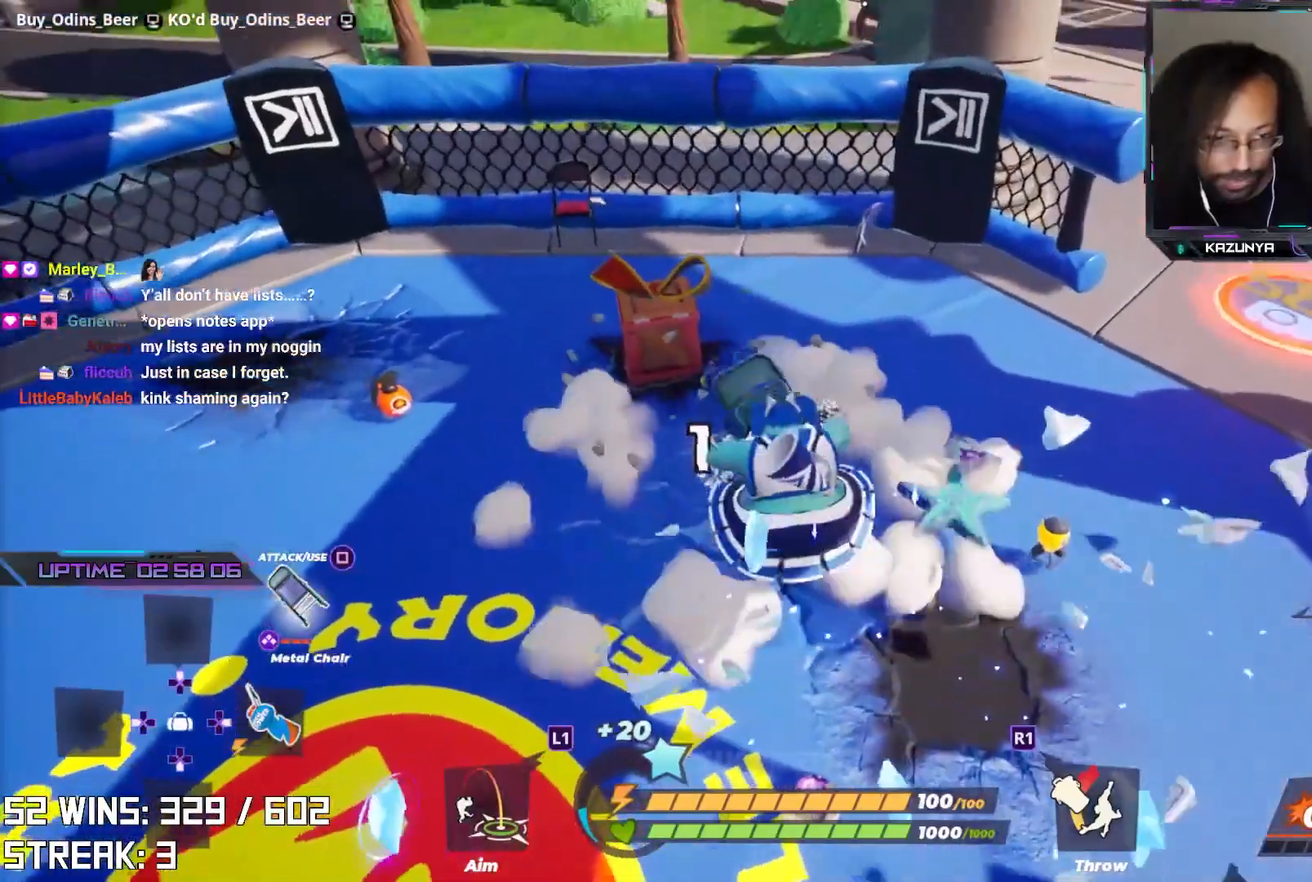
{"buttons": [], "left_stick": "up-left", "right_stick": "center", "events": [[250, "TRIANGLE", "down"], [317, "TRIANGLE", "up"], [400, "TRIANGLE", "down"], [483, "TRIANGLE", "up"]]}
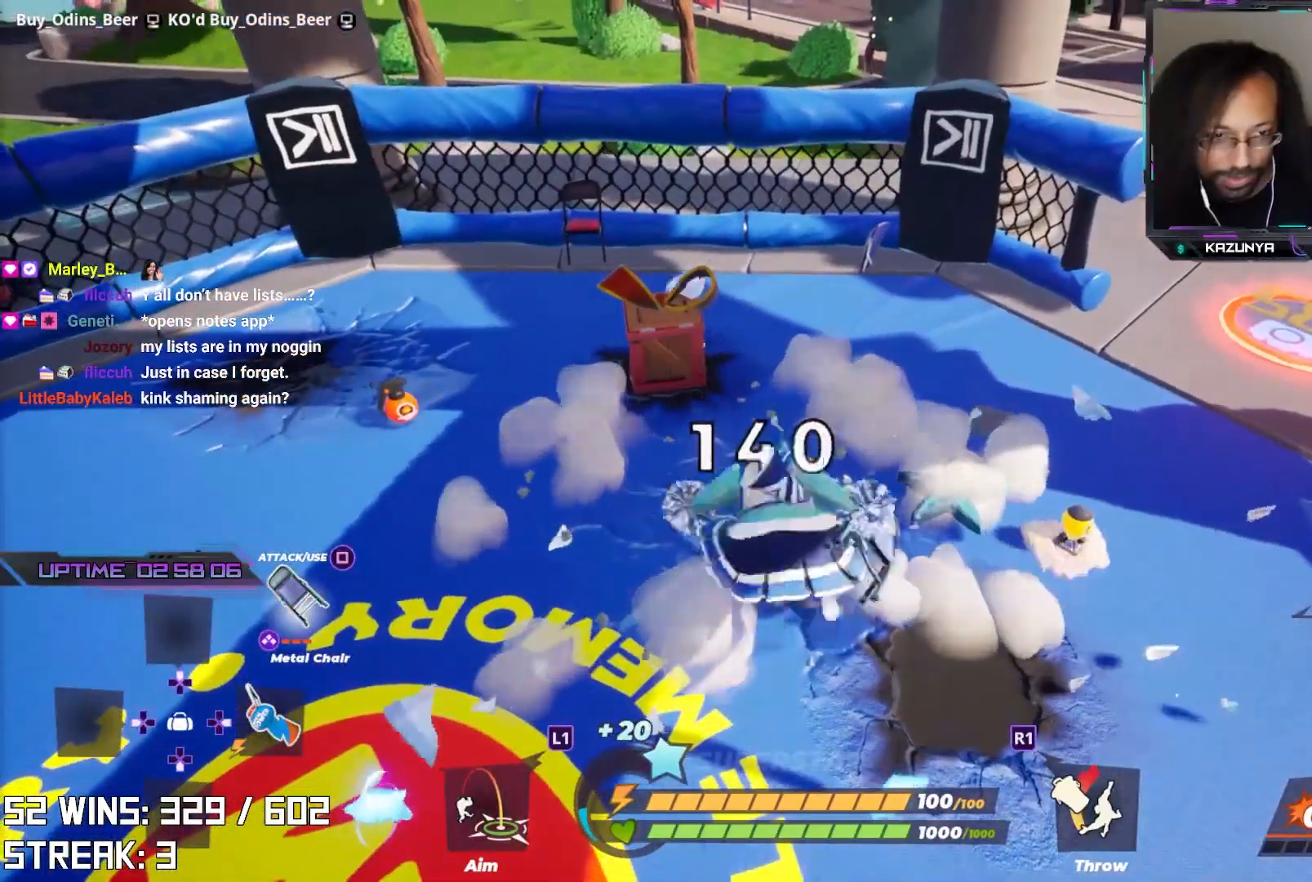
{"buttons": [], "left_stick": "up-left", "right_stick": "up", "events": [[33, "TRIANGLE", "down"], [33, "right_stick", "up"], [100, "right_stick", "center"], [133, "TRIANGLE", "up"], [417, "right_stick", "up"]]}
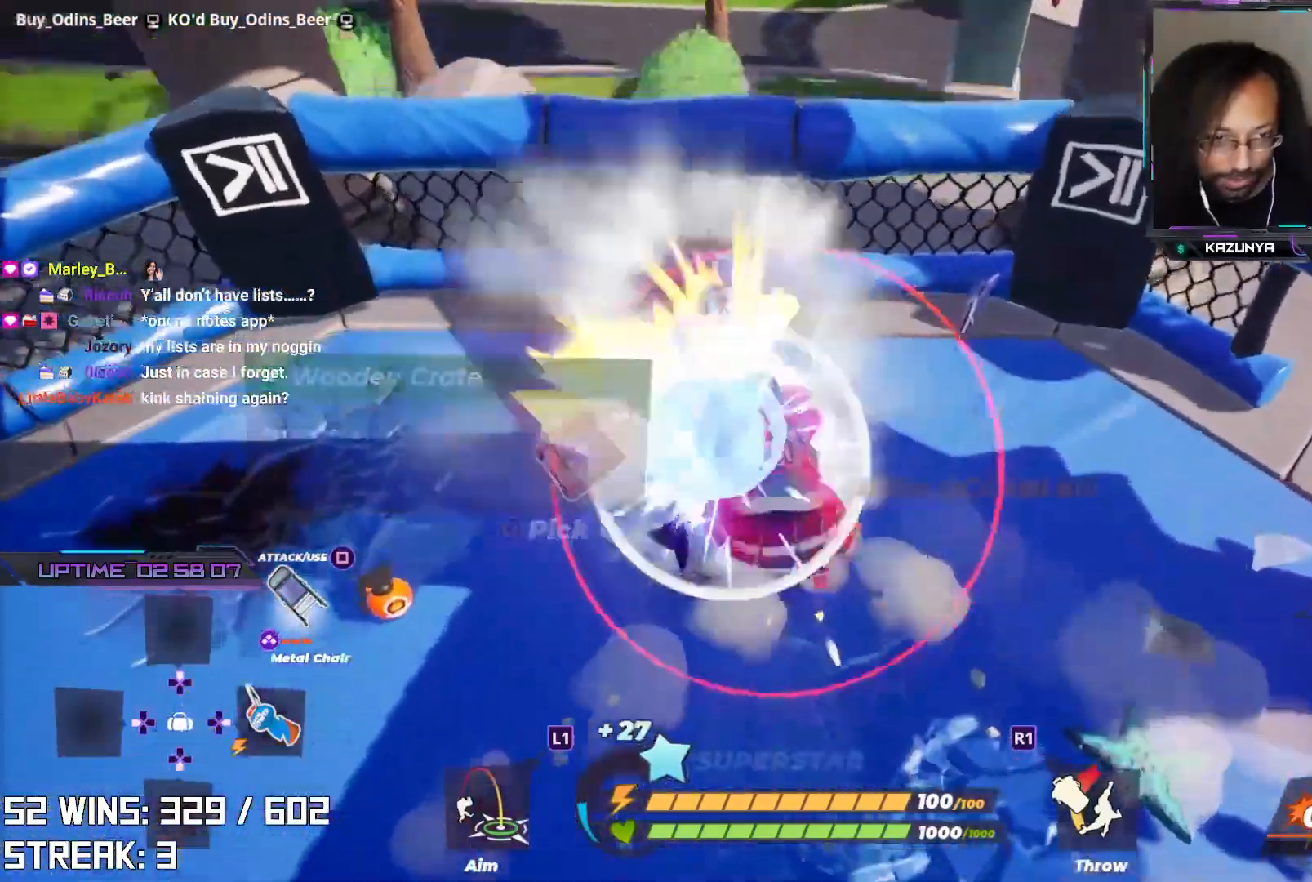
{"buttons": [], "left_stick": "up-right", "right_stick": "down", "events": [[17, "left_stick", "up"], [33, "right_stick", "center"], [367, "right_stick", "down"], [483, "left_stick", "up-right"]]}
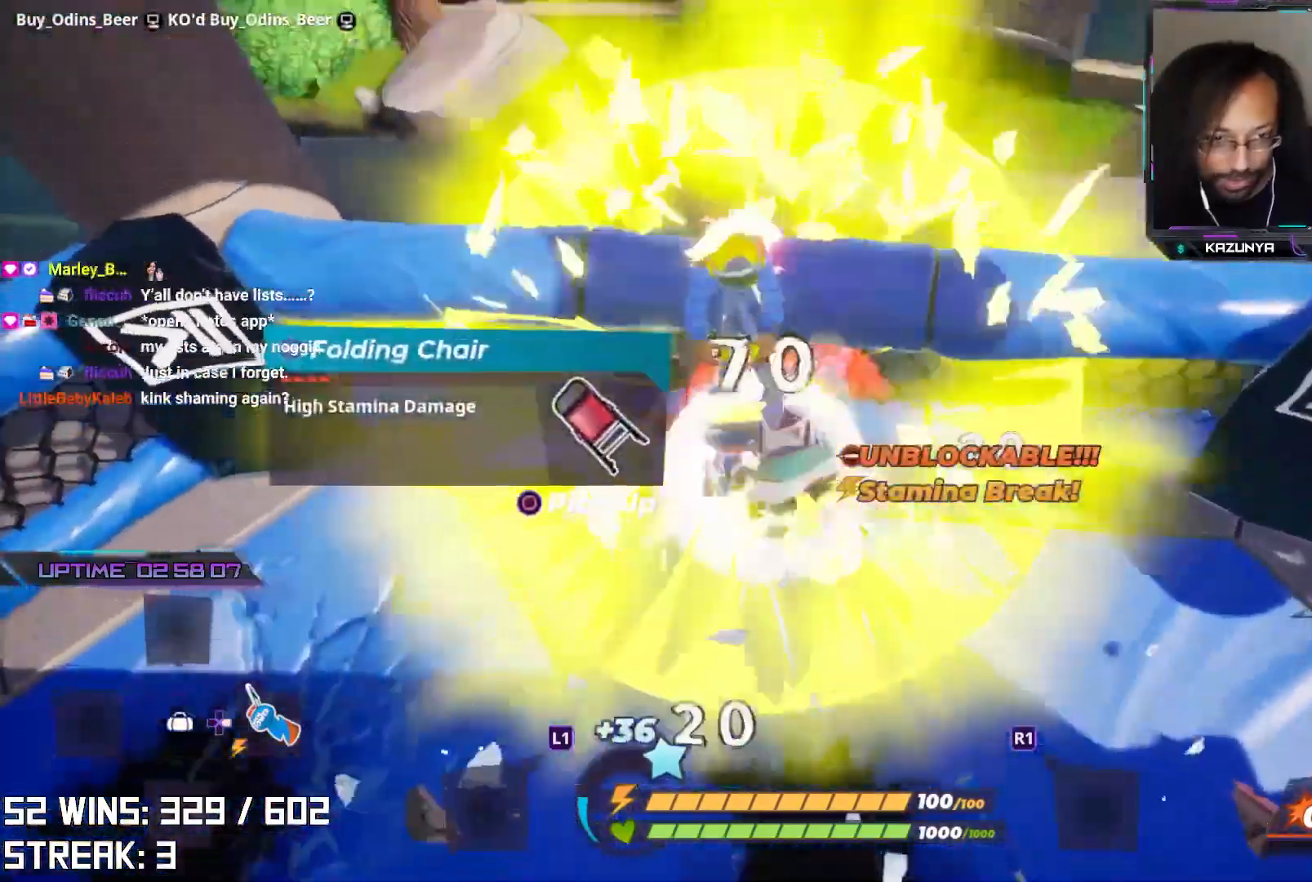
{"buttons": [], "left_stick": "center", "right_stick": "center", "events": [[17, "left_stick", "right"], [17, "right_stick", "center"], [83, "left_stick", "down-right"], [483, "left_stick", "center"]]}
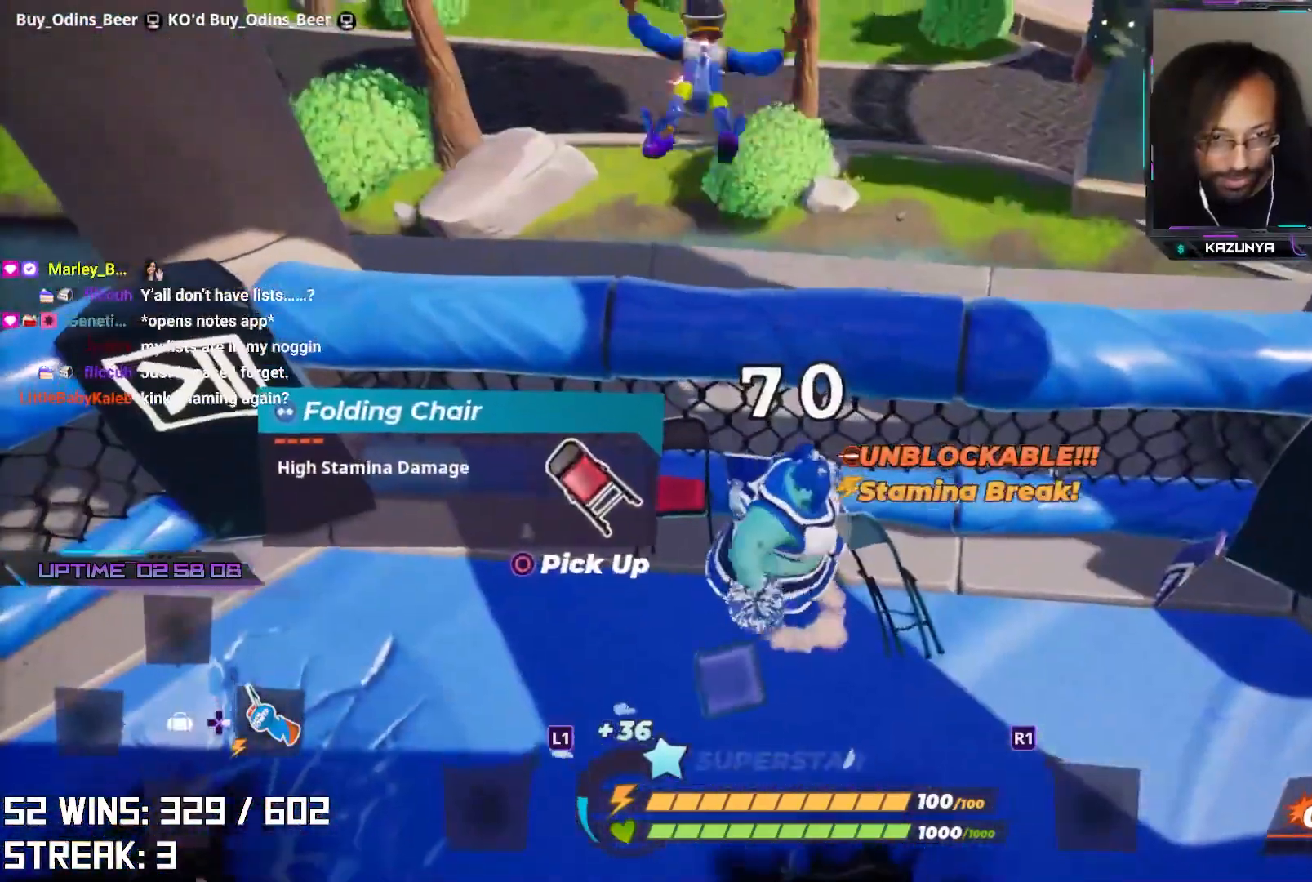
{"buttons": [], "left_stick": "up", "right_stick": "center", "events": [[50, "CROSS", "down"], [50, "left_stick", "up-left"], [167, "left_stick", "up"], [333, "CROSS", "up"]]}
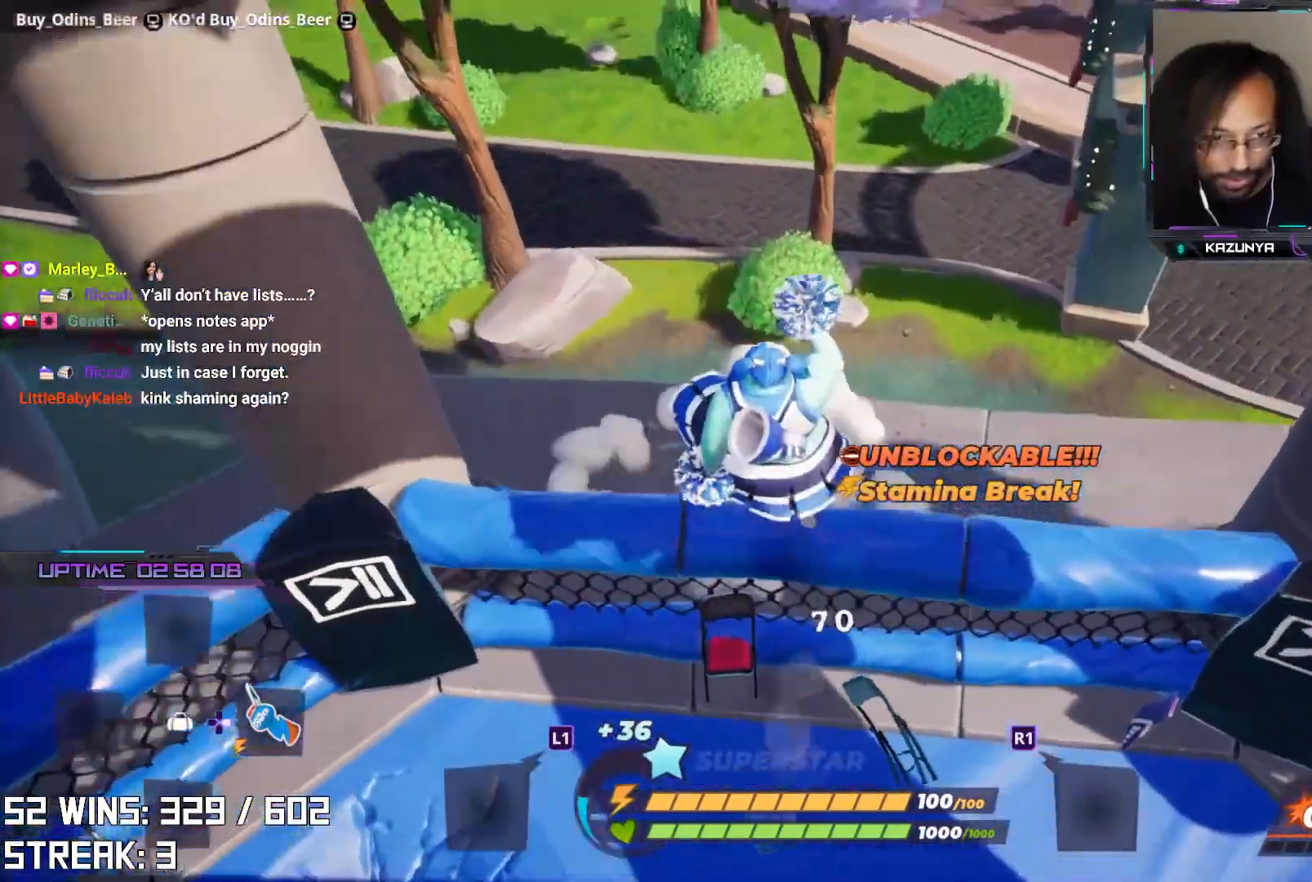
{"buttons": [], "left_stick": "left", "right_stick": "center", "events": [[100, "right_stick", "up"], [133, "left_stick", "up-right"], [183, "right_stick", "center"], [350, "left_stick", "up"], [500, "left_stick", "left"]]}
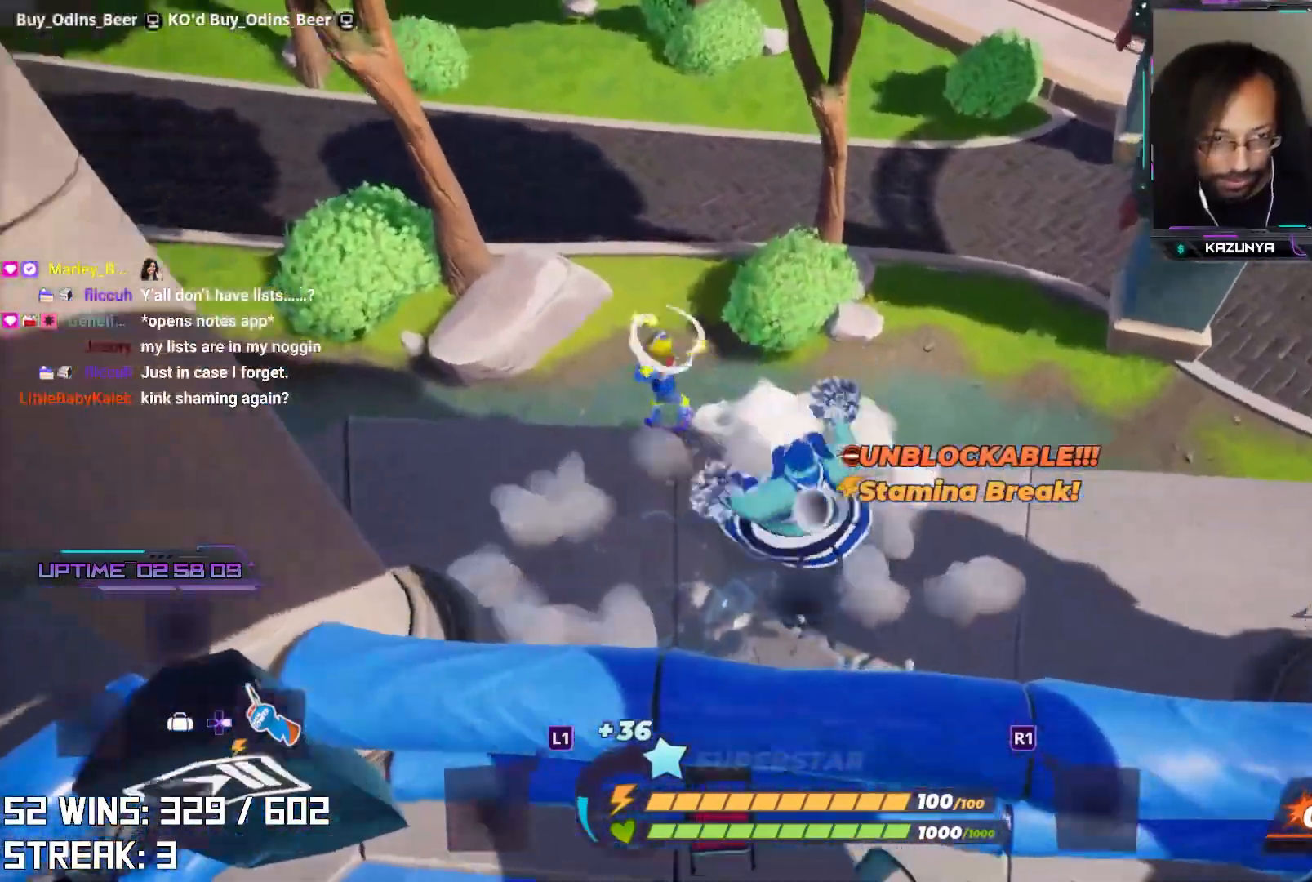
{"buttons": ["SQUARE"], "left_stick": "up-left", "right_stick": "center", "events": [[33, "left_stick", "down-left"], [117, "SQUARE", "down"], [300, "left_stick", "up-left"]]}
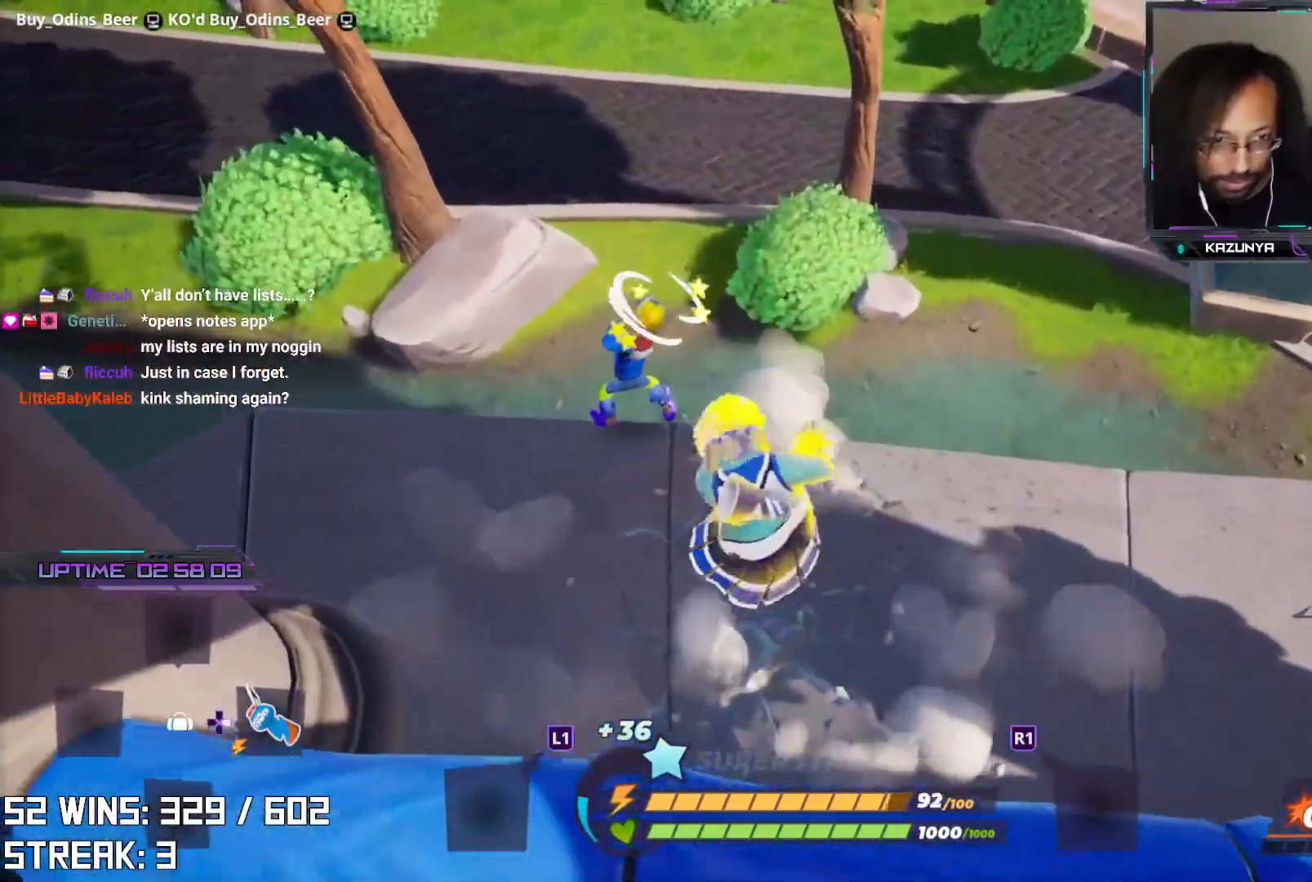
{"buttons": [], "left_stick": "center", "right_stick": "up-left", "events": [[100, "SQUARE", "up"], [150, "left_stick", "center"], [350, "right_stick", "up-left"]]}
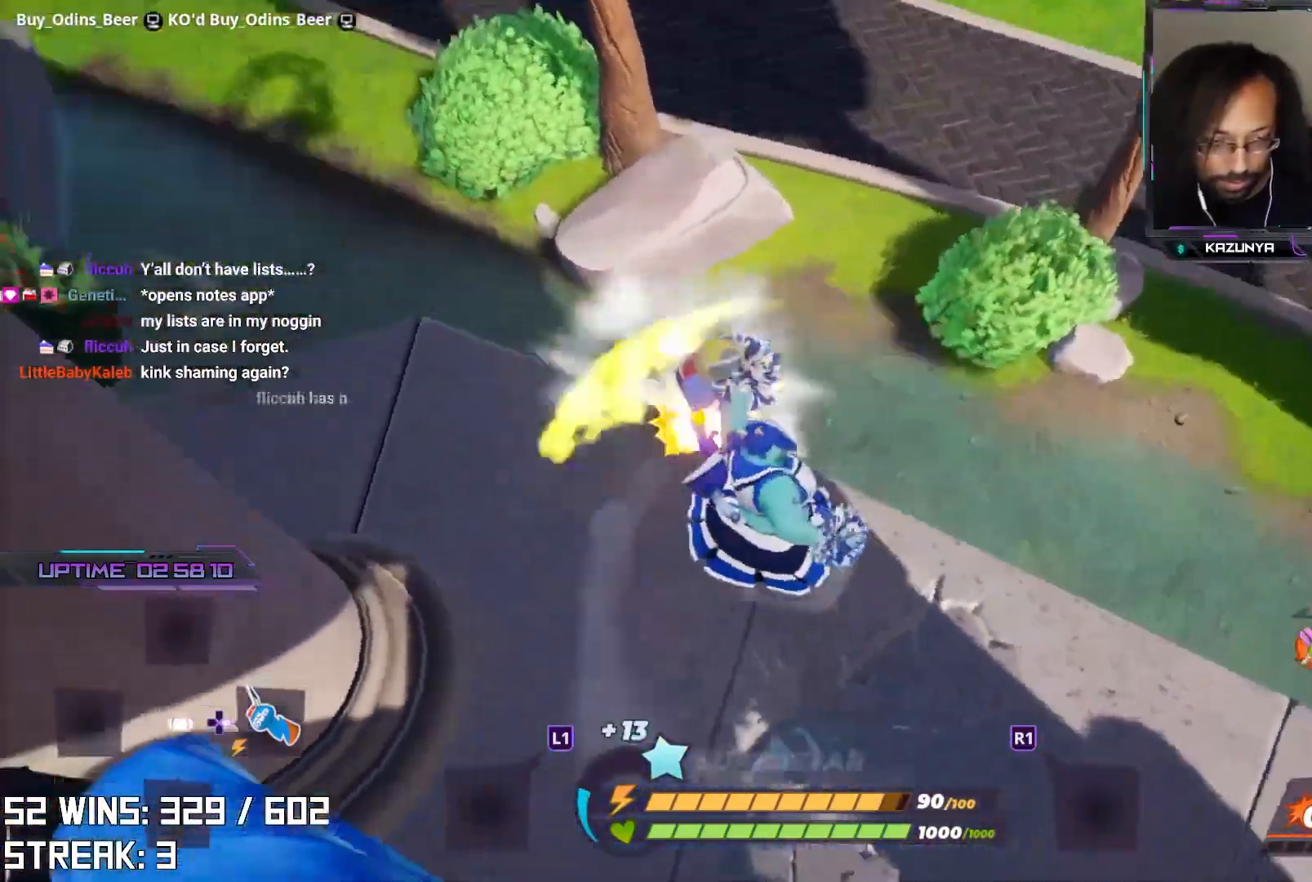
{"buttons": [], "left_stick": "down", "right_stick": "center", "events": [[33, "right_stick", "left"], [133, "left_stick", "down-left"], [150, "right_stick", "center"], [283, "left_stick", "down"]]}
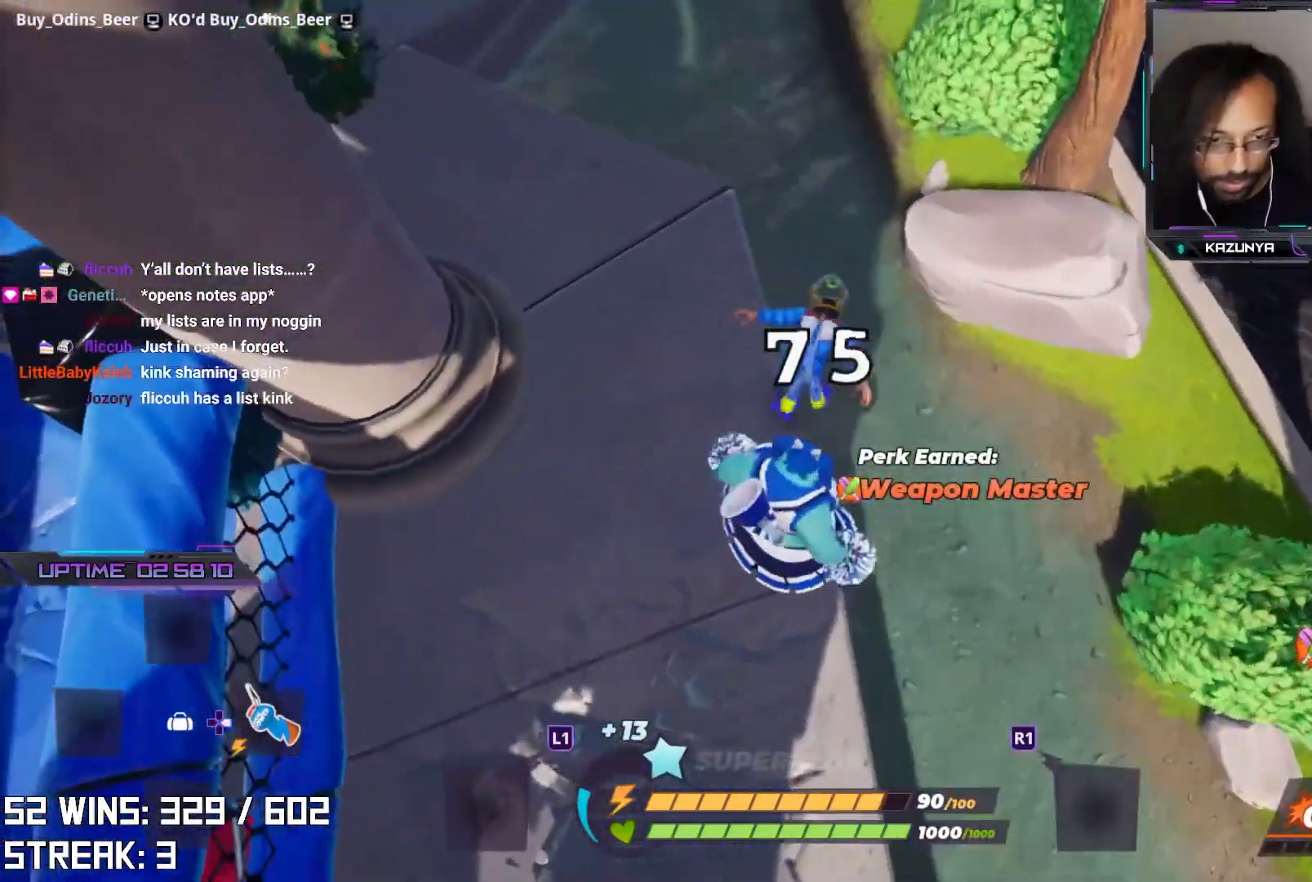
{"buttons": [], "left_stick": "right", "right_stick": "center", "events": [[67, "right_stick", "down"], [133, "right_stick", "down-left"], [167, "left_stick", "down-left"], [233, "right_stick", "center"], [450, "left_stick", "right"]]}
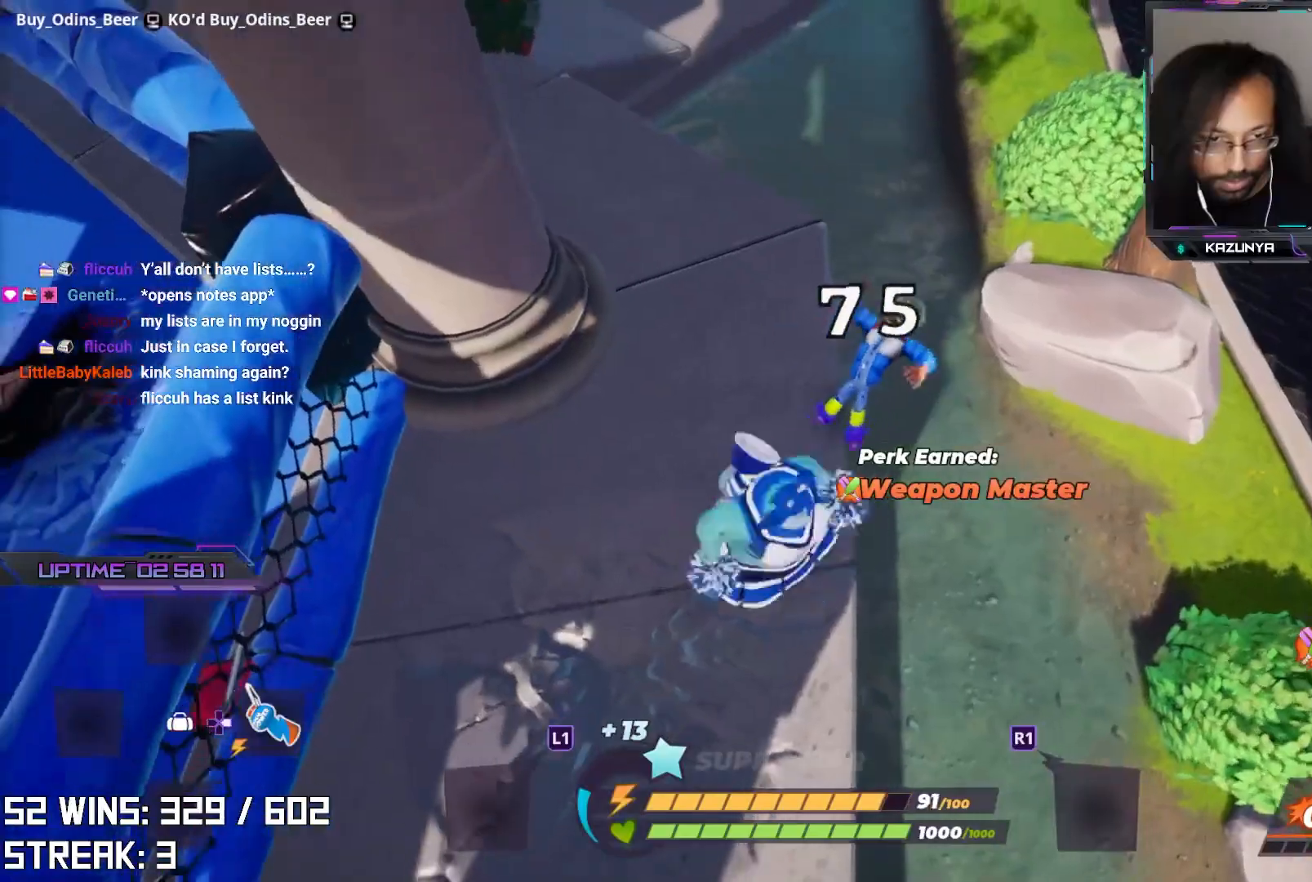
{"buttons": [], "left_stick": "up-right", "right_stick": "down-left", "events": [[250, "left_stick", "up-right"], [383, "right_stick", "down-left"]]}
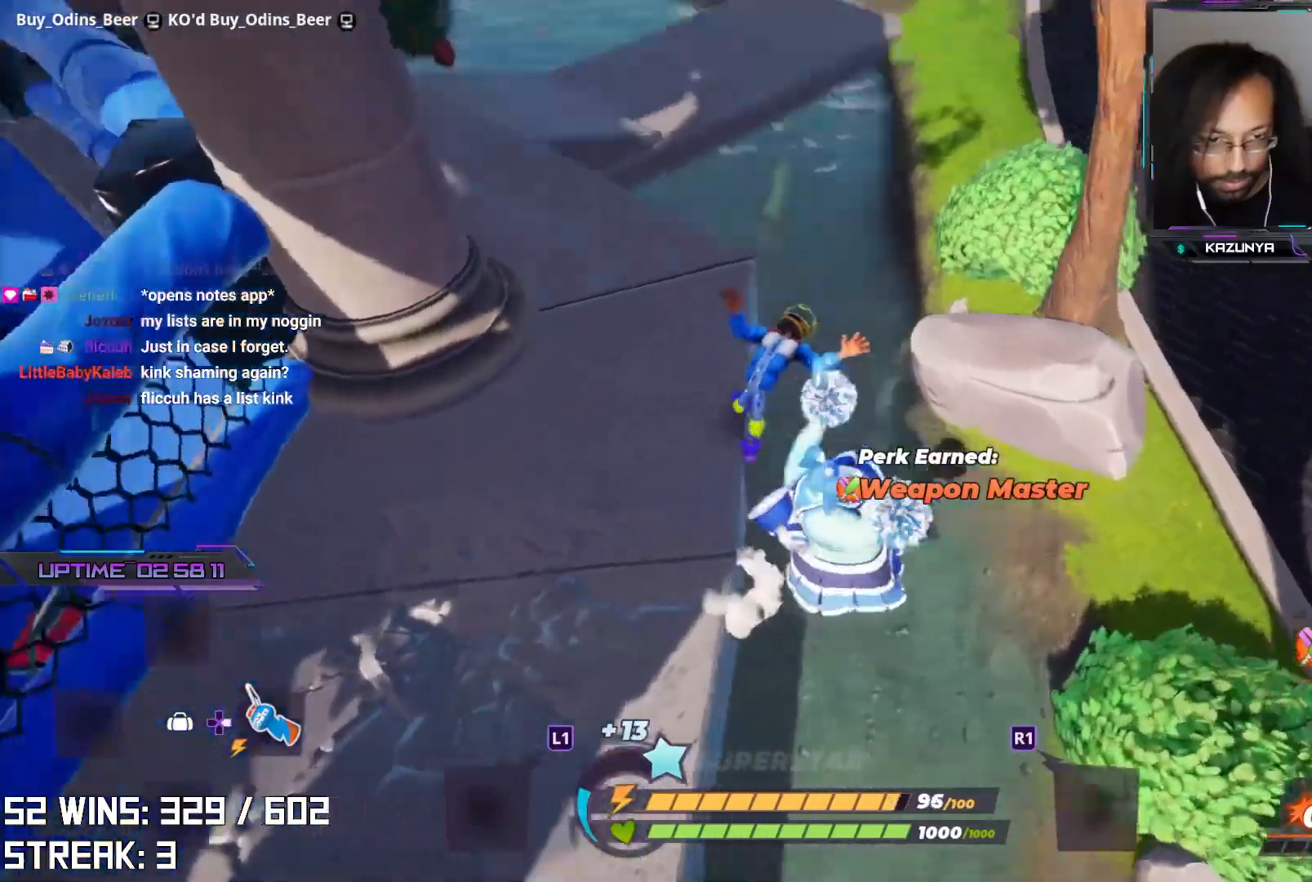
{"buttons": ["TRIANGLE"], "left_stick": "center", "right_stick": "center", "events": [[50, "right_stick", "center"], [217, "left_stick", "up-left"], [233, "SQUARE", "down"], [333, "SQUARE", "up"], [333, "left_stick", "left"], [433, "left_stick", "center"], [467, "TRIANGLE", "down"]]}
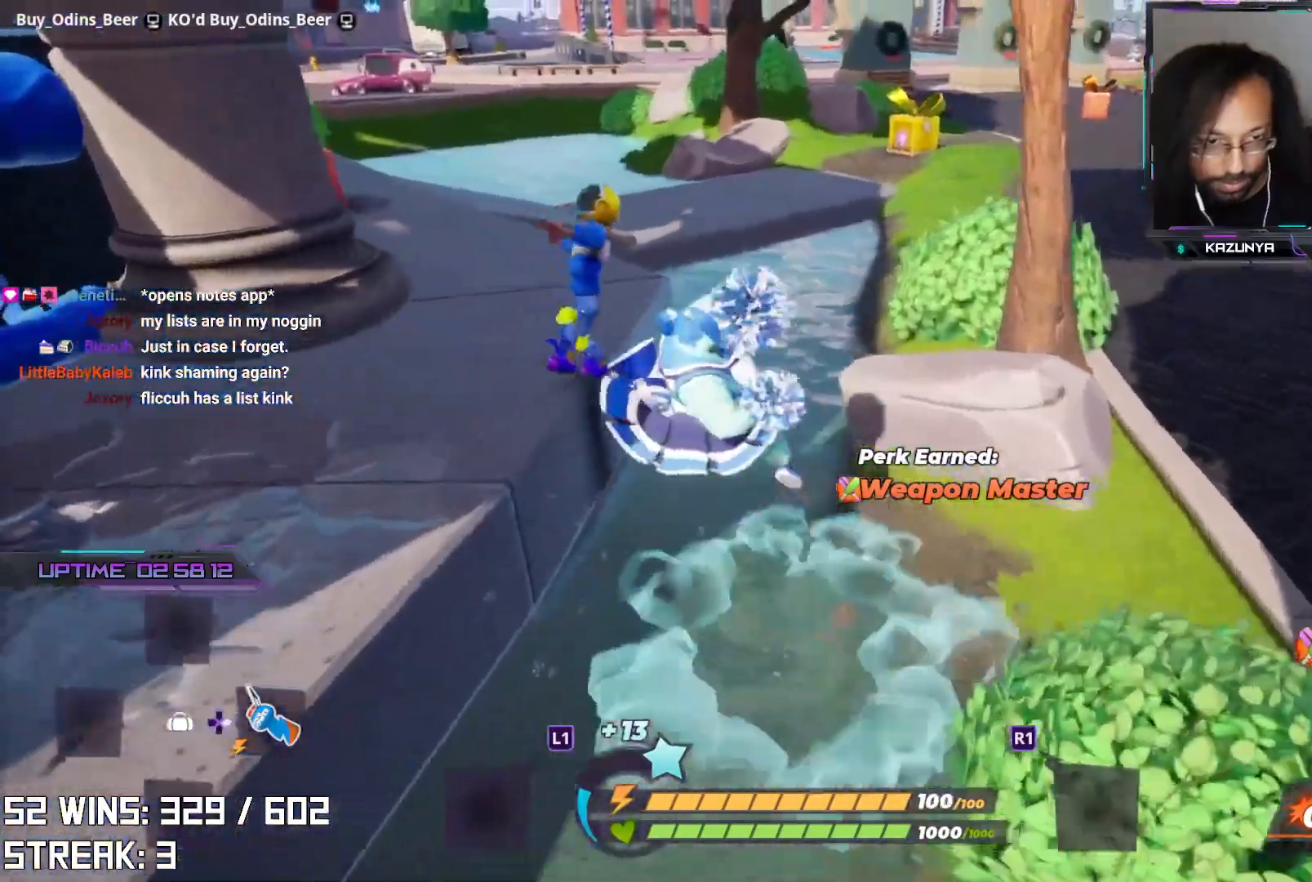
{"buttons": ["TRIANGLE"], "left_stick": "center", "right_stick": "center", "events": [[33, "TRIANGLE", "up"], [100, "TRIANGLE", "down"], [183, "TRIANGLE", "up"], [250, "TRIANGLE", "down"], [350, "TRIANGLE", "up"], [400, "TRIANGLE", "down"]]}
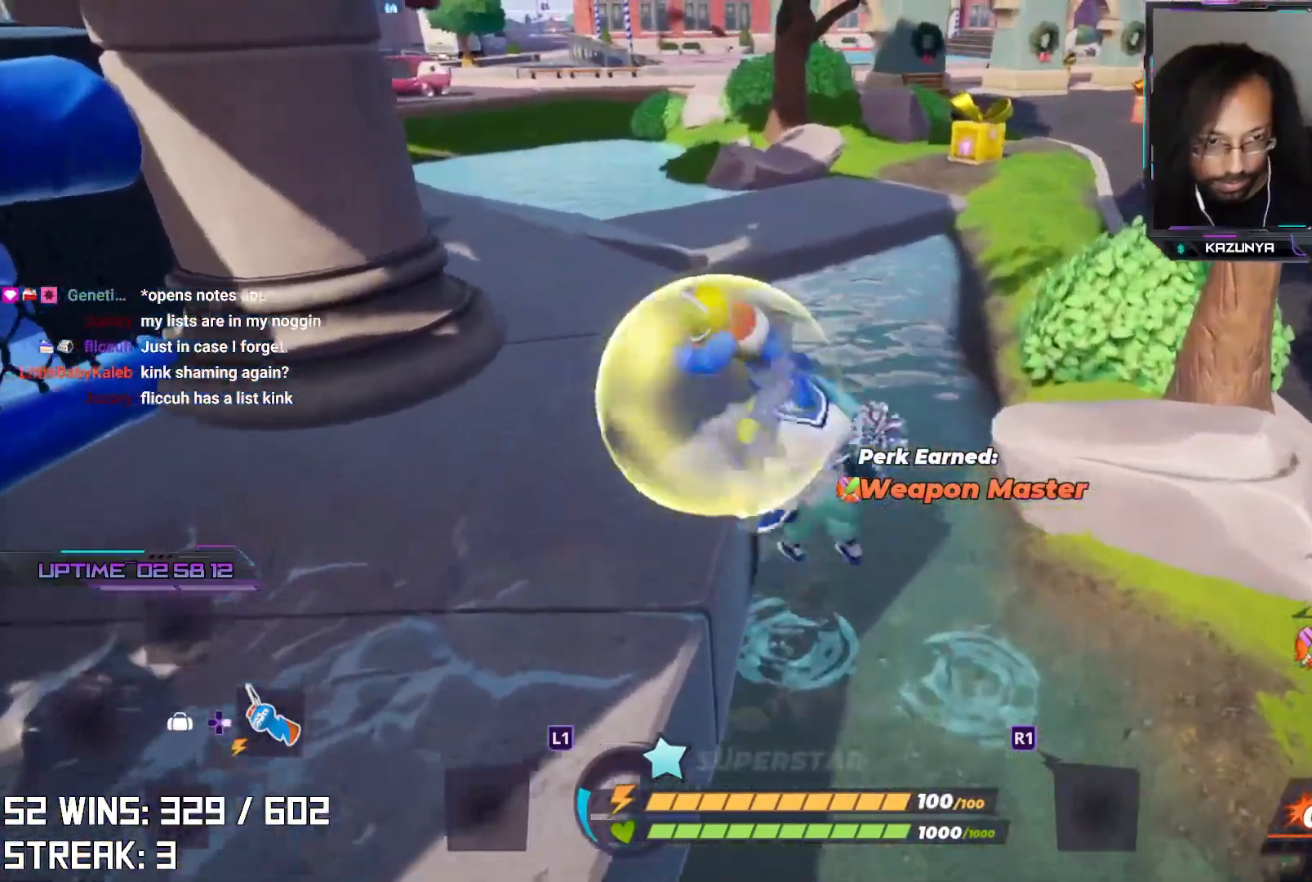
{"buttons": [], "left_stick": "center", "right_stick": "left", "events": [[17, "TRIANGLE", "up"], [17, "left_stick", "down-left"], [200, "right_stick", "left"], [350, "left_stick", "center"]]}
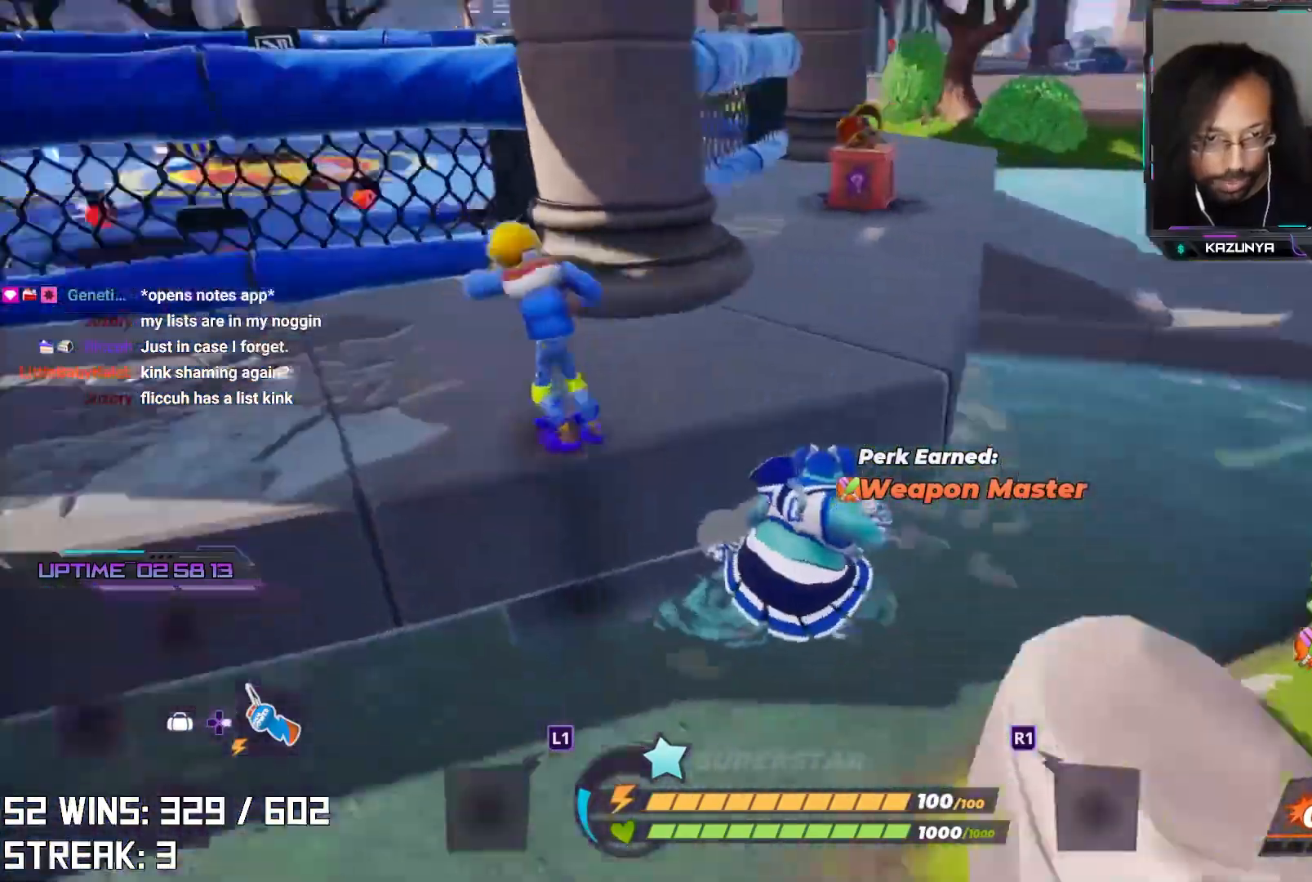
{"buttons": [], "left_stick": "right", "right_stick": "center", "events": [[33, "left_stick", "left"], [50, "right_stick", "center"], [283, "right_stick", "up-right"], [317, "left_stick", "down-right"], [450, "left_stick", "right"], [500, "right_stick", "center"]]}
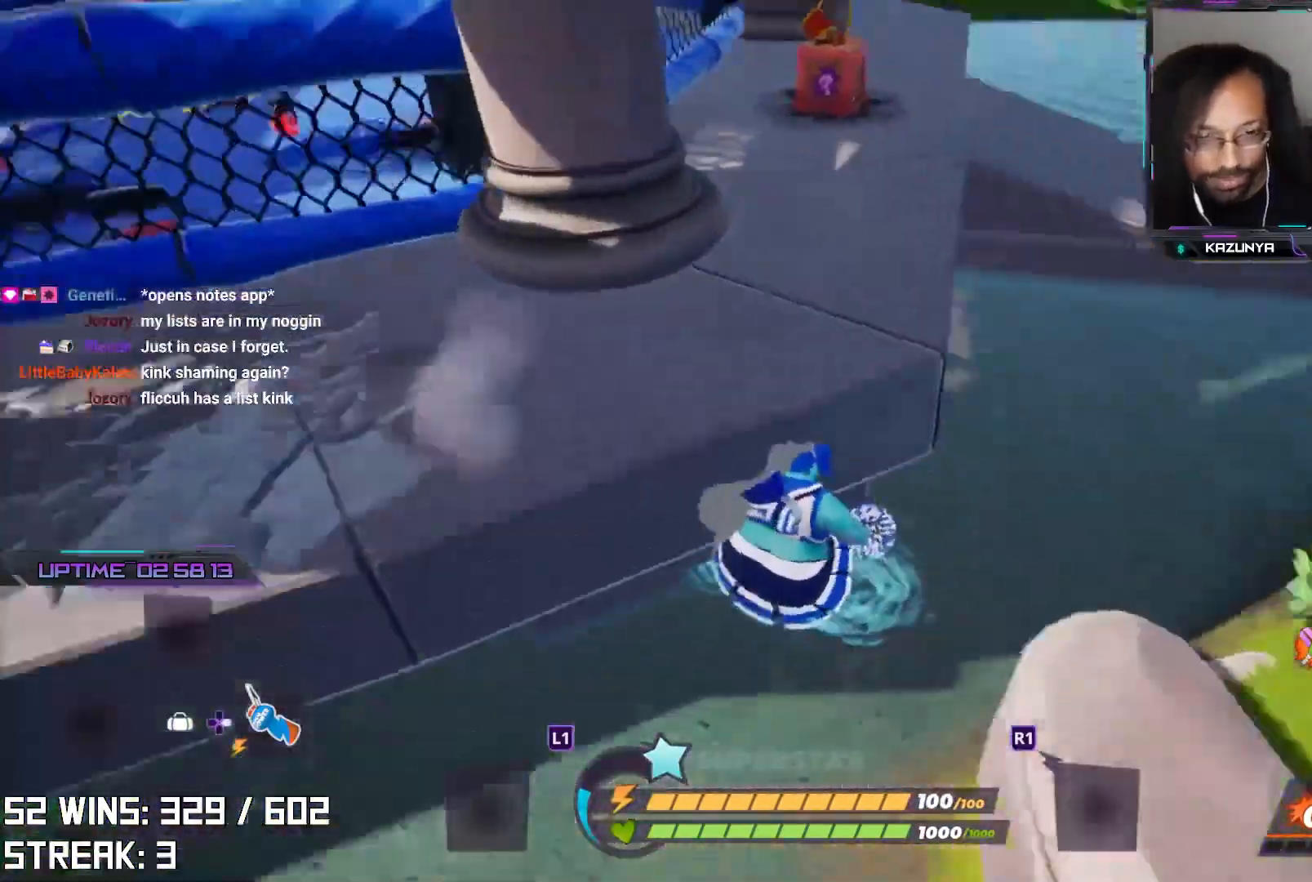
{"buttons": ["L2"], "left_stick": "up-right", "right_stick": "center", "events": [[33, "left_stick", "up-right"], [133, "right_stick", "down-right"], [233, "L2", "down"], [267, "right_stick", "center"]]}
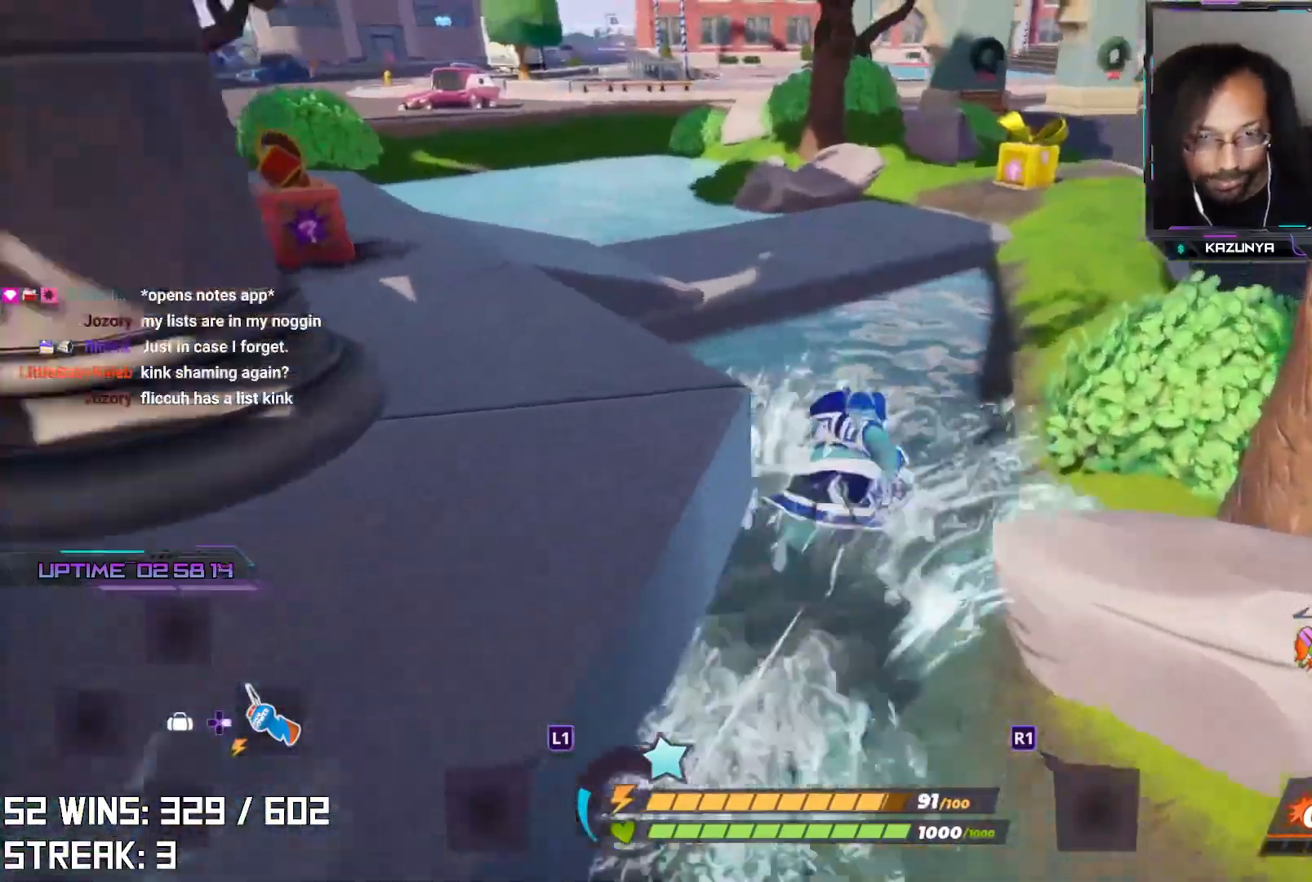
{"buttons": [], "left_stick": "up-right", "right_stick": "down-left", "events": [[133, "L2", "up"], [250, "L2", "down"], [417, "right_stick", "down-left"], [450, "L2", "up"]]}
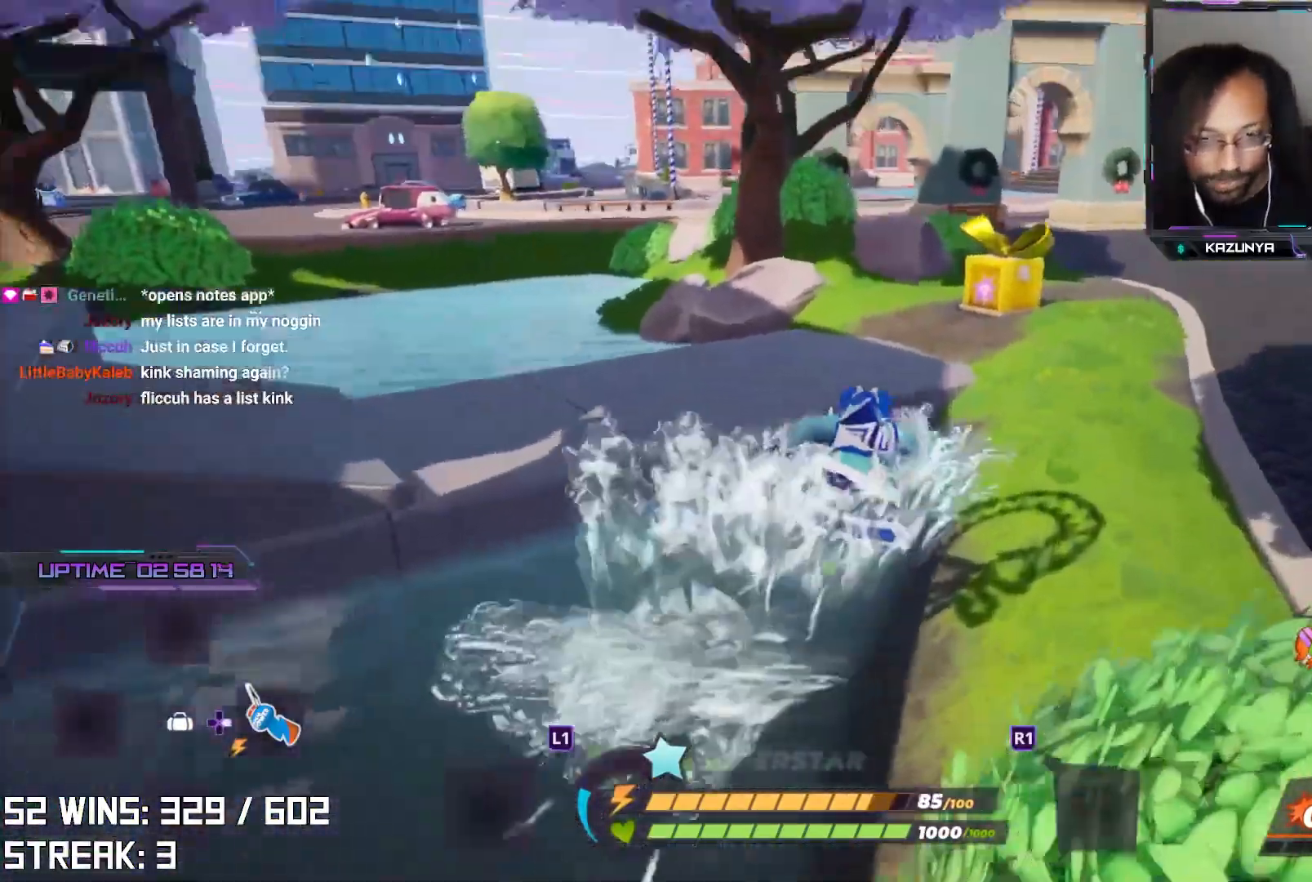
{"buttons": ["CIRCLE"], "left_stick": "right", "right_stick": "right", "events": [[100, "right_stick", "up-left"], [133, "left_stick", "right"], [267, "right_stick", "center"], [433, "right_stick", "right"], [483, "CIRCLE", "down"]]}
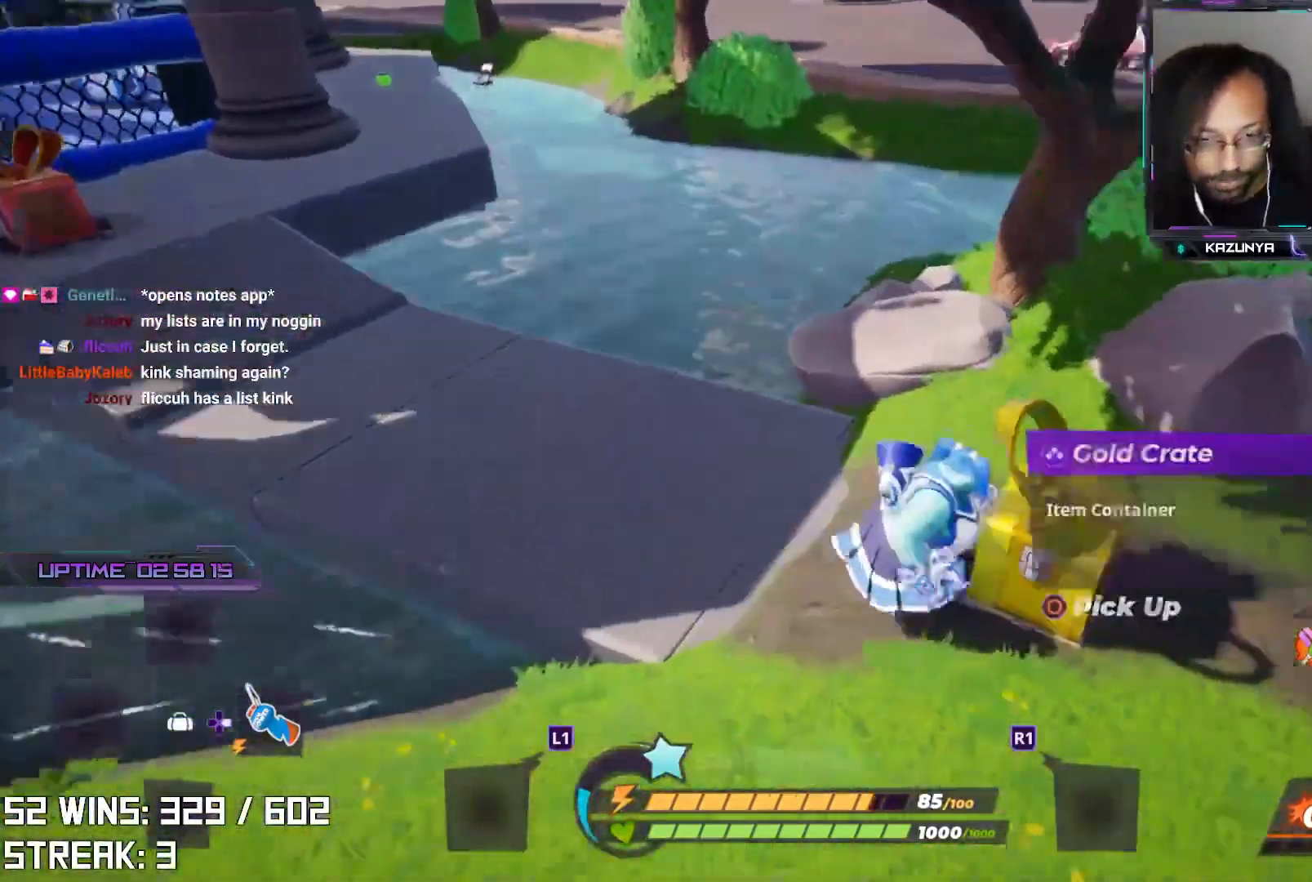
{"buttons": ["R2"], "left_stick": "left", "right_stick": "left", "events": [[17, "right_stick", "center"], [100, "right_stick", "right"], [133, "CIRCLE", "up"], [133, "left_stick", "center"], [267, "left_stick", "left"], [267, "right_stick", "center"], [433, "right_stick", "left"], [500, "R2", "down"]]}